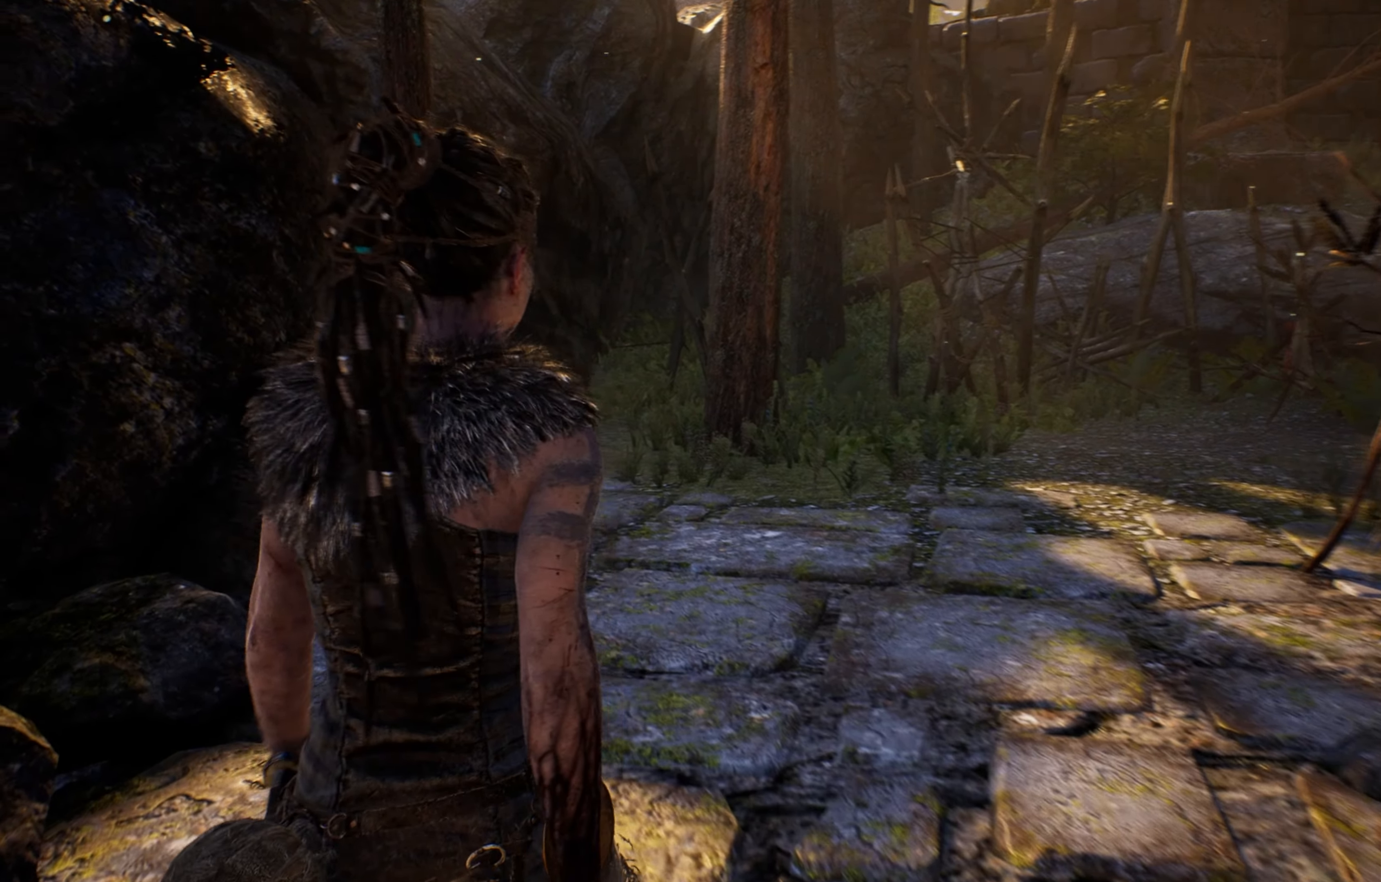
Gameplay with a controller (Xbox layout); each line is a JSON object with the inputs held at the frame after it (dt_ms = milliseconds from this image to that frame). "events" lists button and stick changes between this image and that frame as [ms after this image, input, new state], when the widget could be followed in between.
{"dt_ms": 500, "buttons": [], "left_stick": "up", "right_stick": "left", "events": [[150, "left_stick", "up"]]}
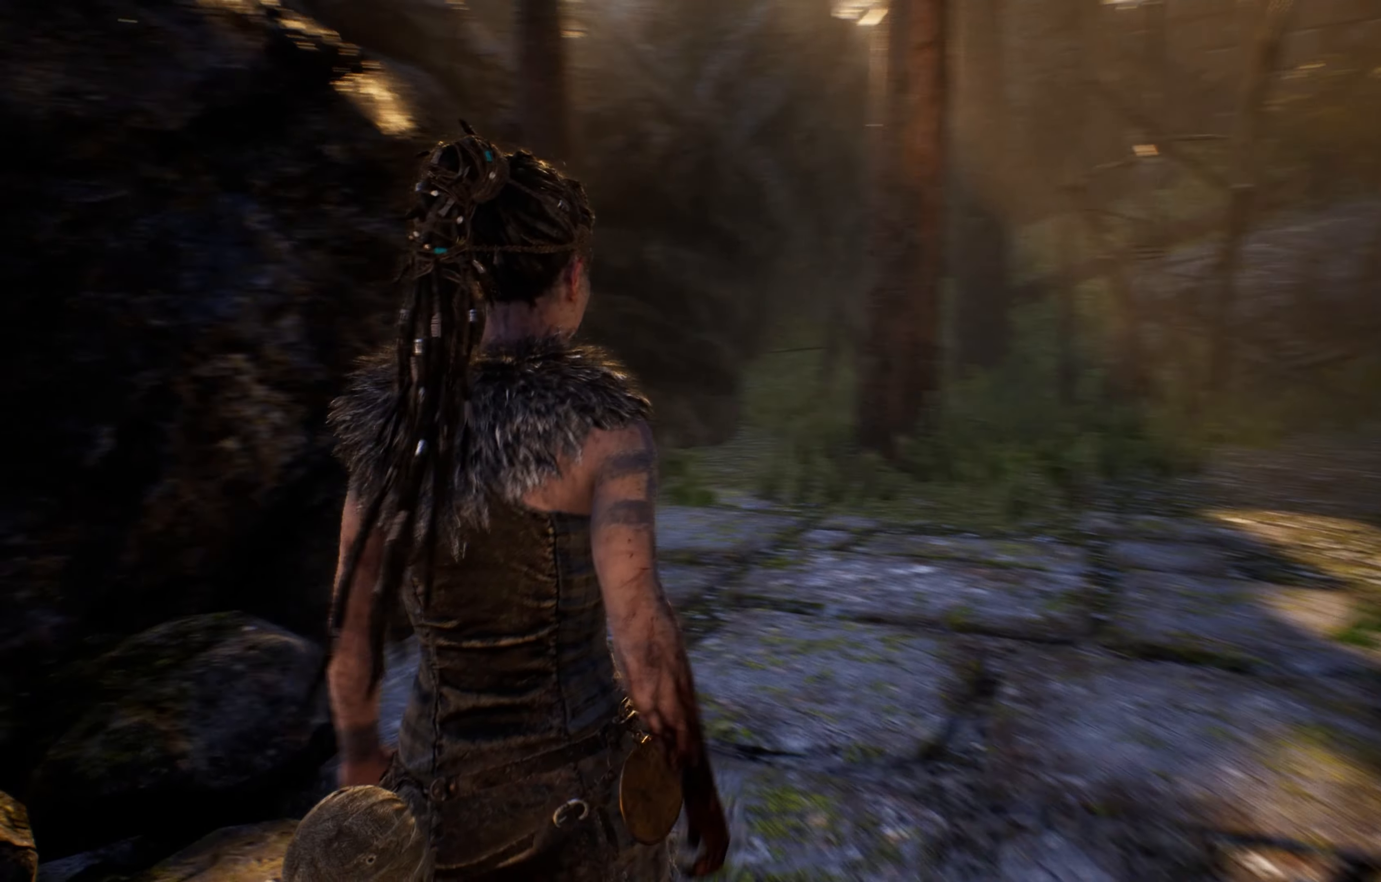
{"dt_ms": 500, "buttons": [], "left_stick": "up", "right_stick": "right", "events": [[100, "right_stick", "center"], [150, "right_stick", "right"]]}
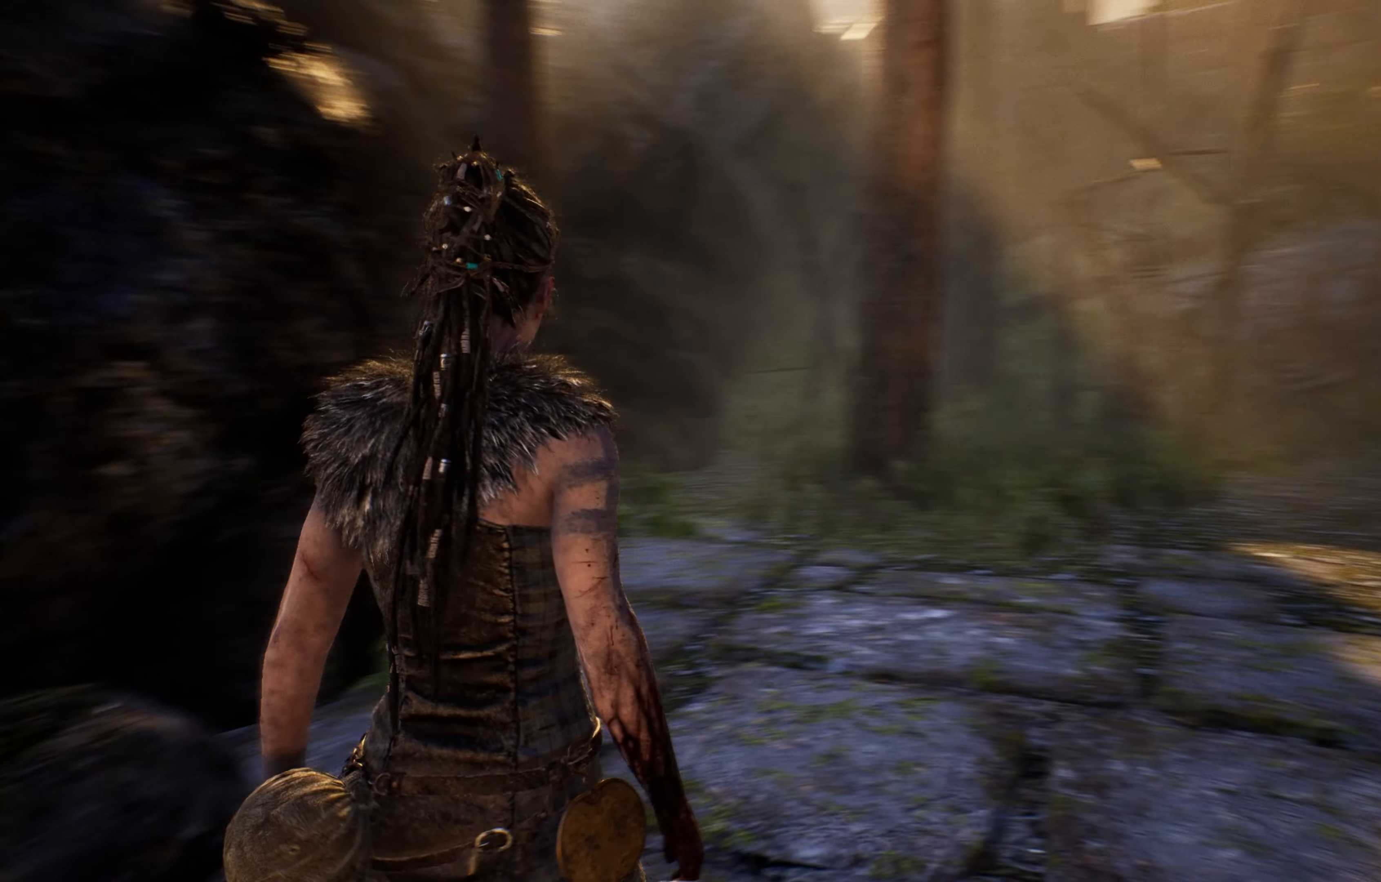
{"dt_ms": 500, "buttons": [], "left_stick": "up", "right_stick": "right"}
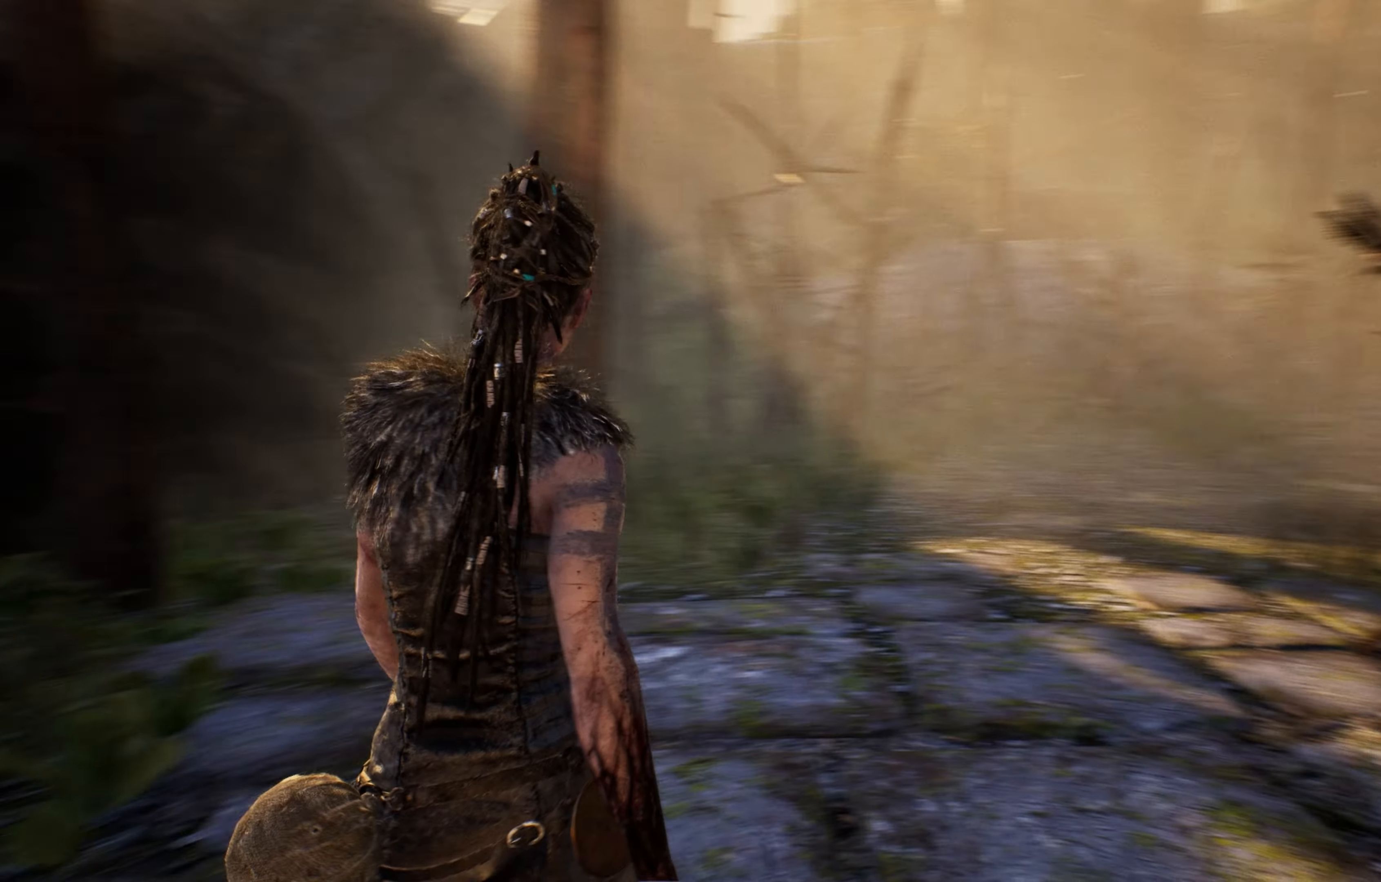
{"dt_ms": 1000, "buttons": [], "left_stick": "up", "right_stick": "center"}
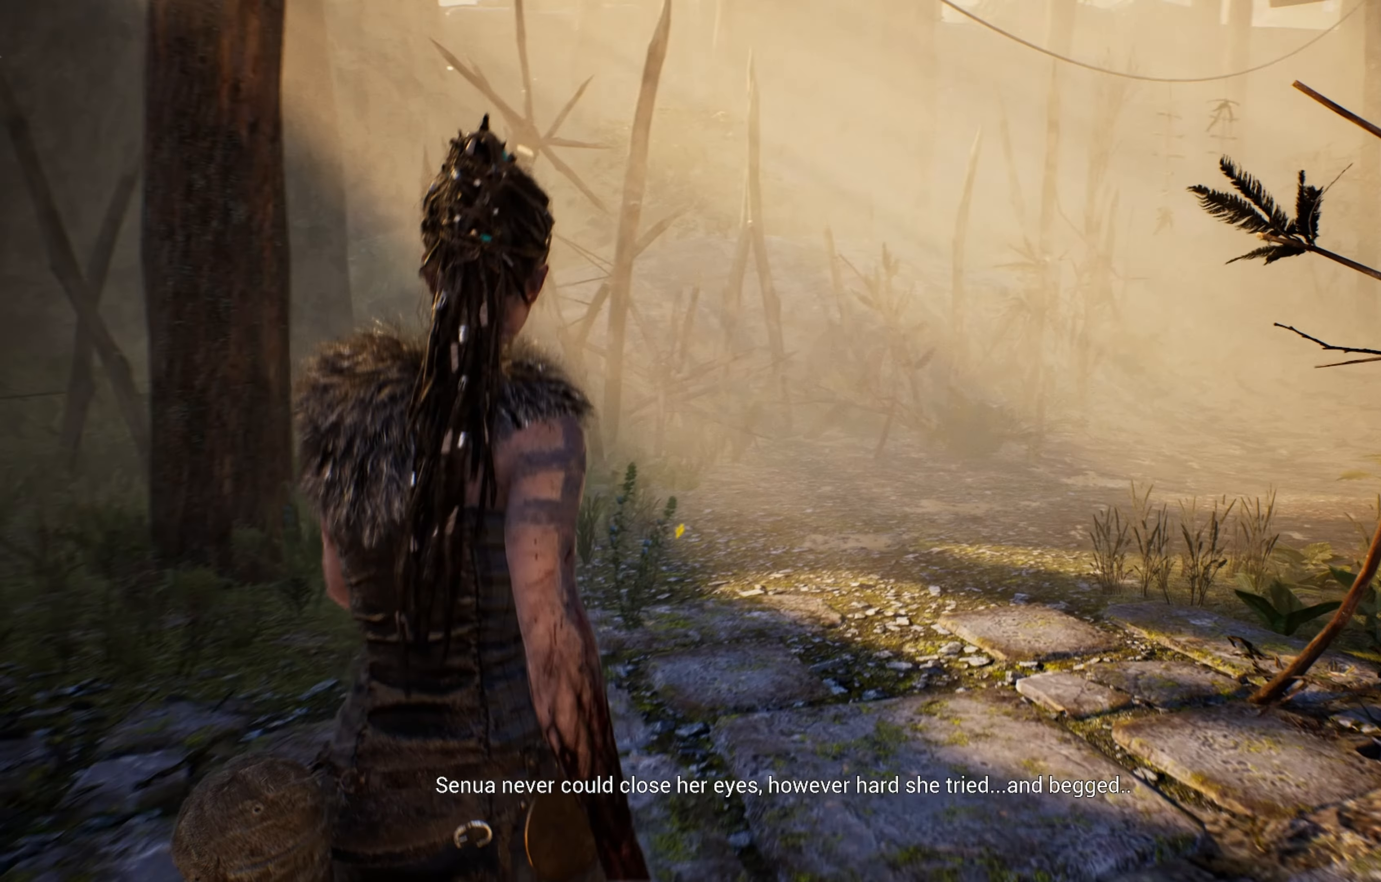
{"dt_ms": 500, "buttons": [], "left_stick": "up", "right_stick": "center", "events": []}
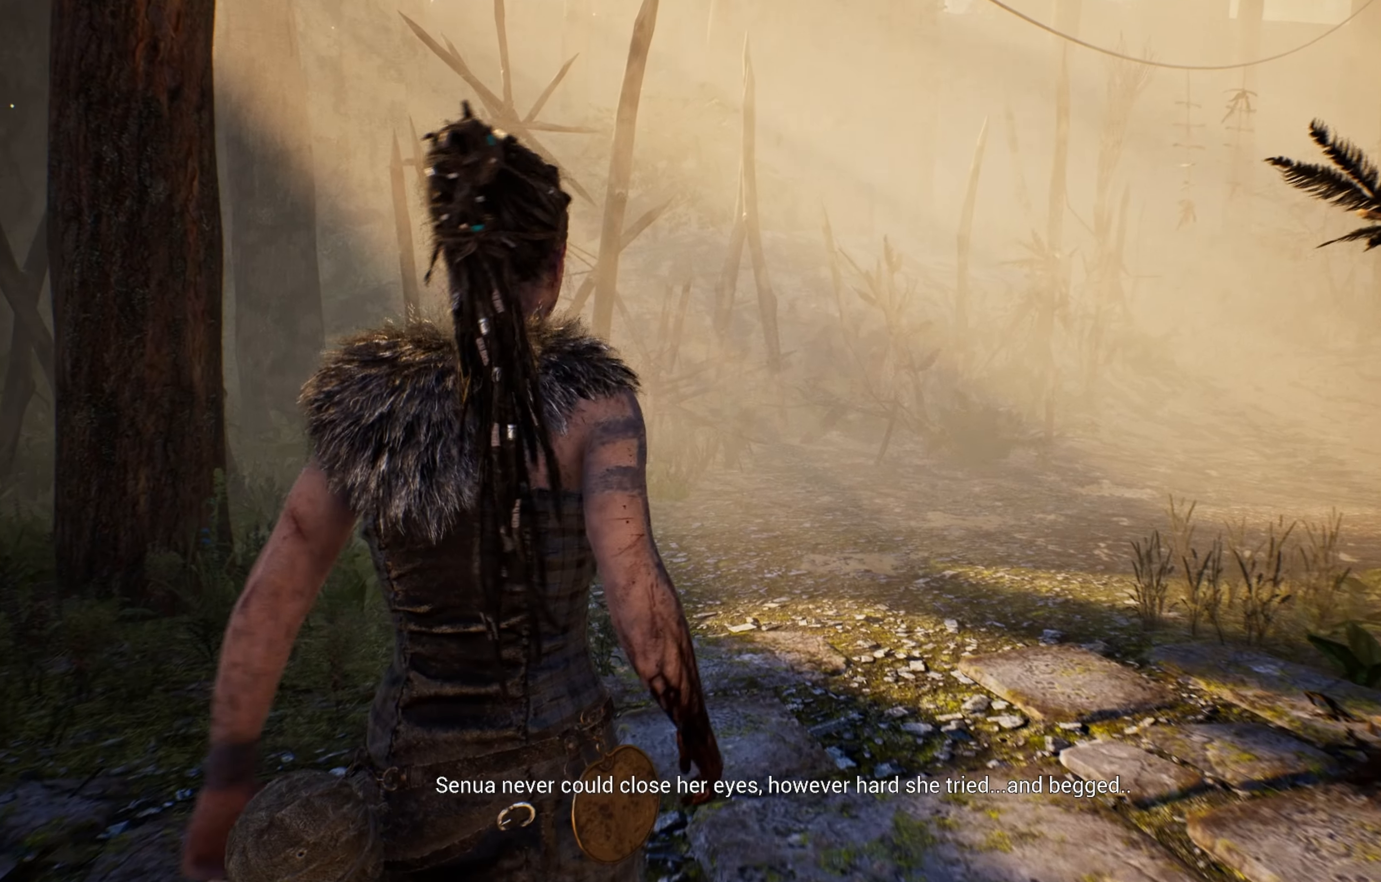
{"dt_ms": 500, "buttons": [], "left_stick": "center", "right_stick": "center", "events": [[267, "left_stick", "center"]]}
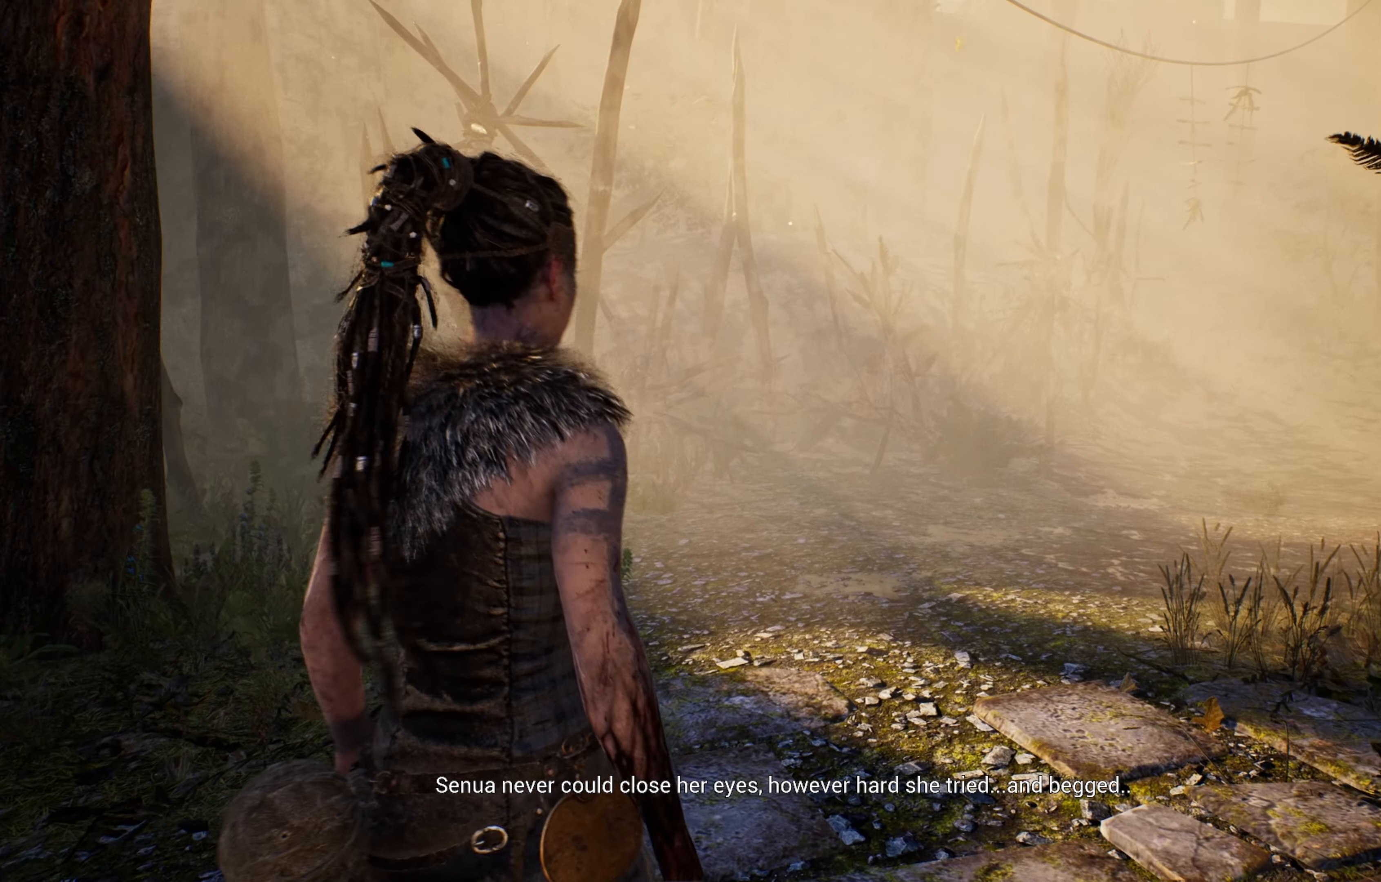
{"dt_ms": 500, "buttons": [], "left_stick": "center", "right_stick": "center", "events": []}
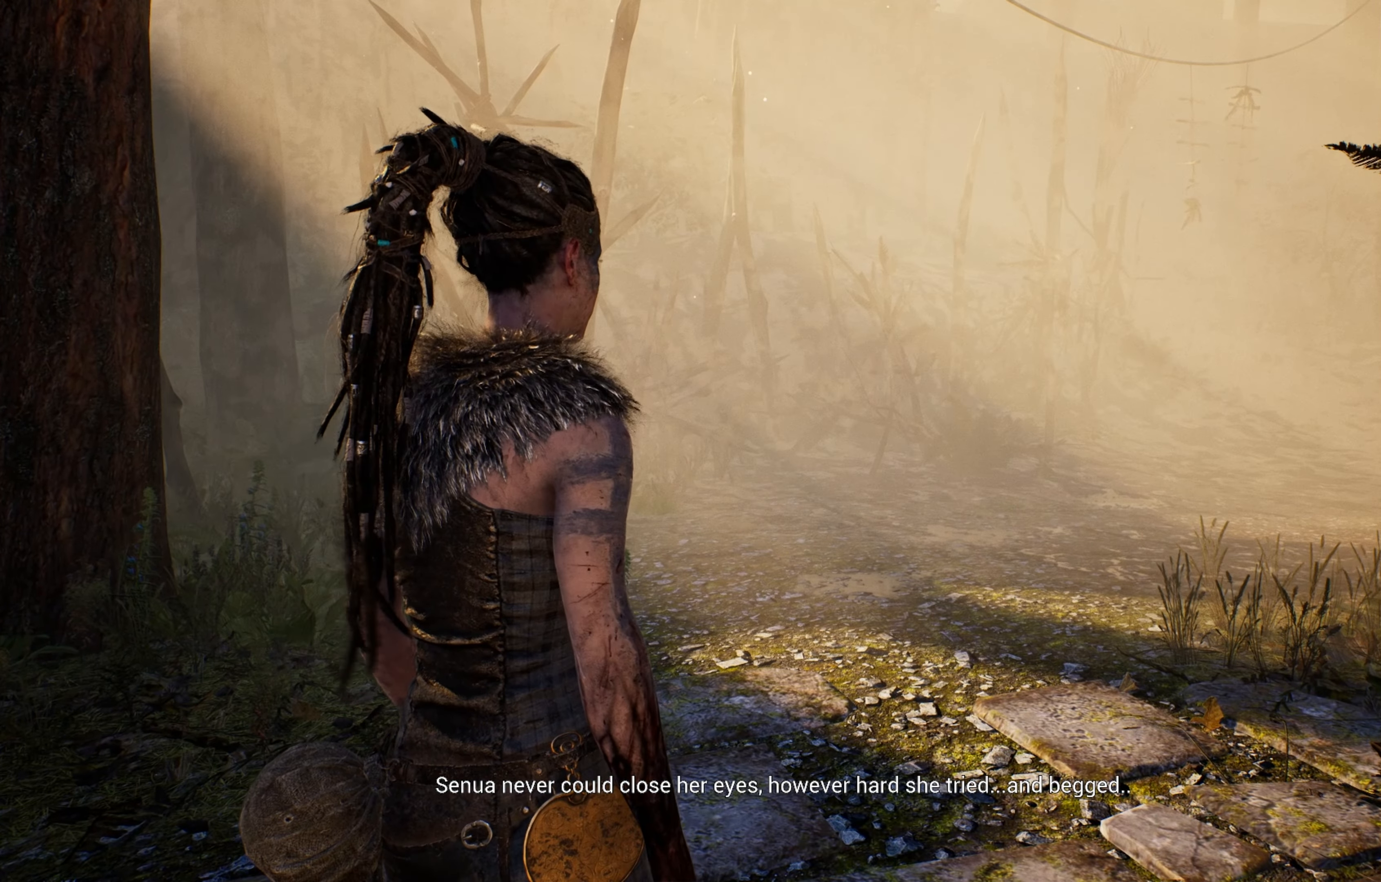
{"dt_ms": 500, "buttons": [], "left_stick": "up", "right_stick": "center", "events": [[267, "left_stick", "up"]]}
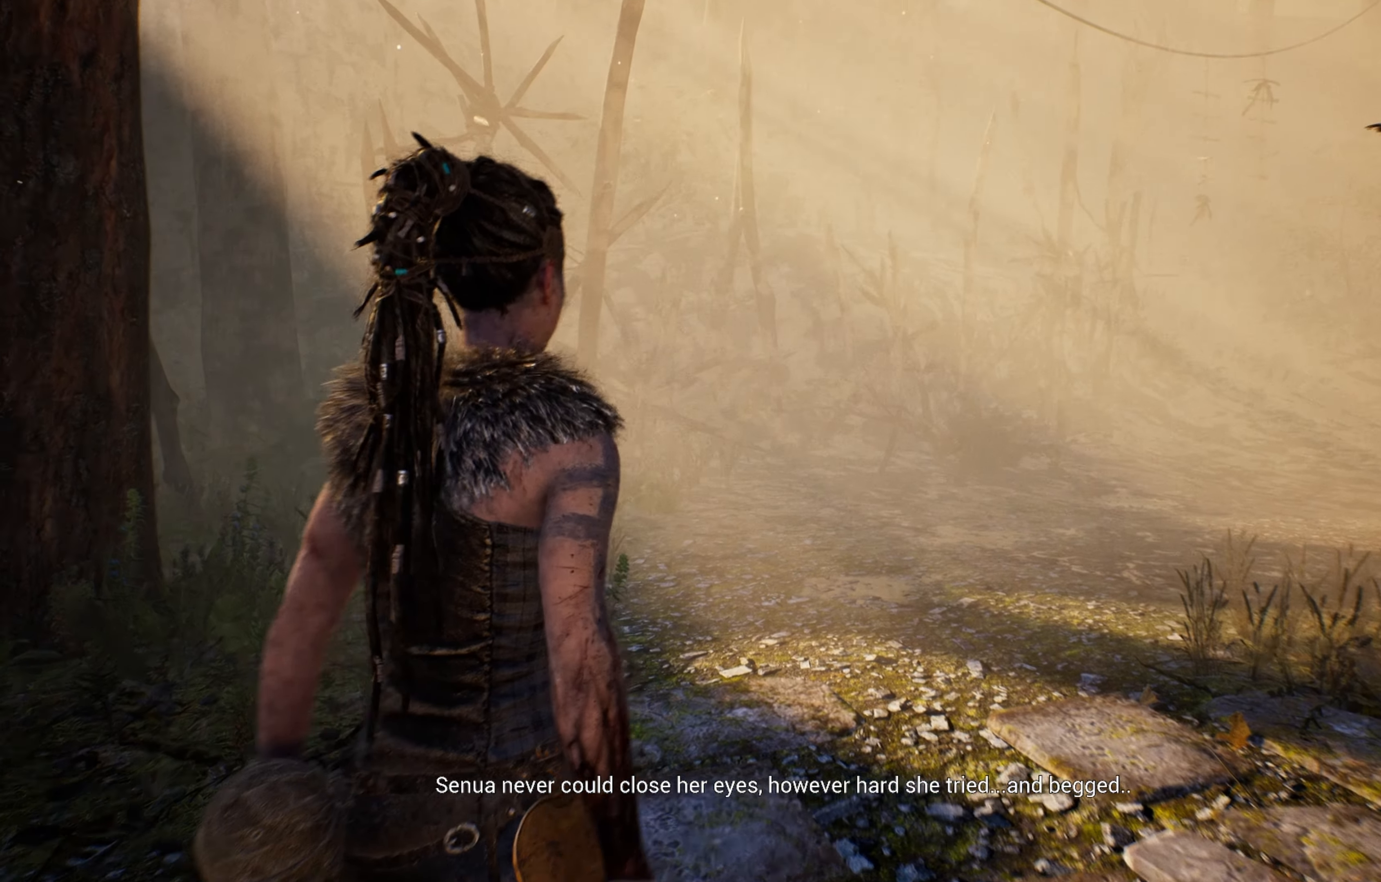
{"dt_ms": 500, "buttons": [], "left_stick": "up", "right_stick": "right", "events": [[384, "right_stick", "right"]]}
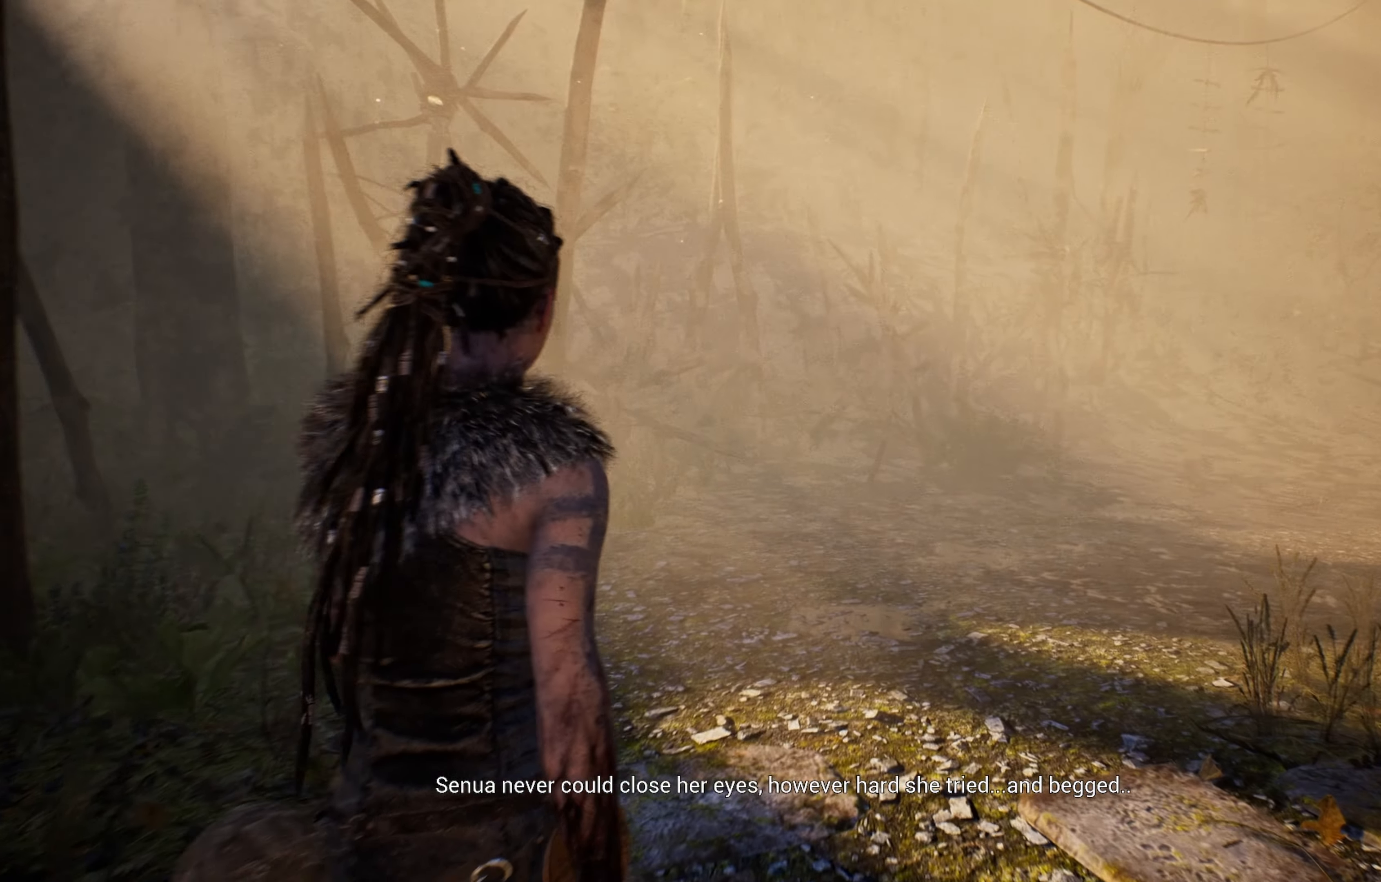
{"dt_ms": 500, "buttons": [], "left_stick": "up", "right_stick": "center", "events": [[266, "right_stick", "center"]]}
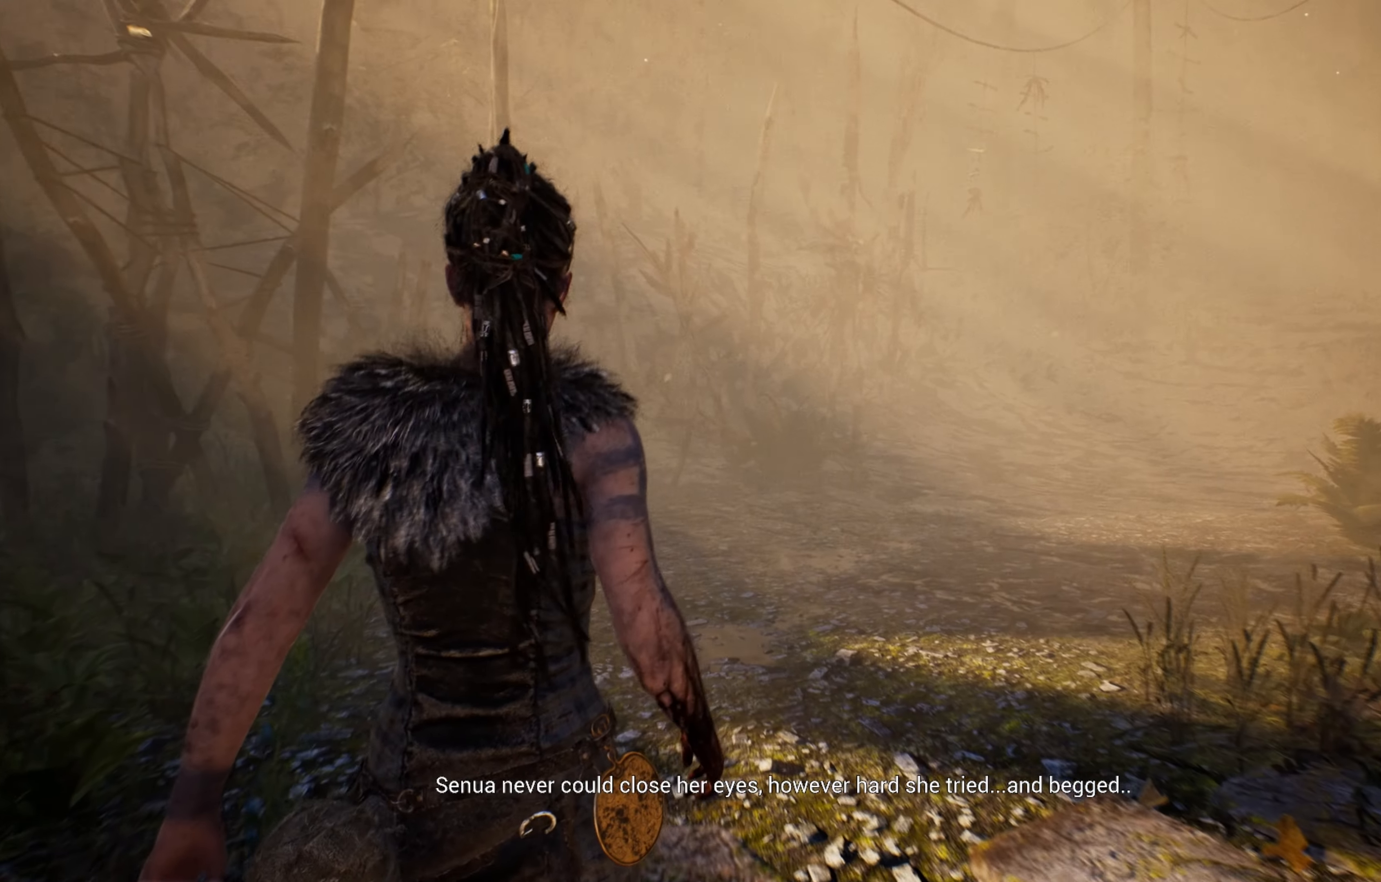
{"dt_ms": 500, "buttons": [], "left_stick": "up-left", "right_stick": "center", "events": [[16, "left_stick", "up-left"], [50, "right_stick", "right"], [500, "right_stick", "center"]]}
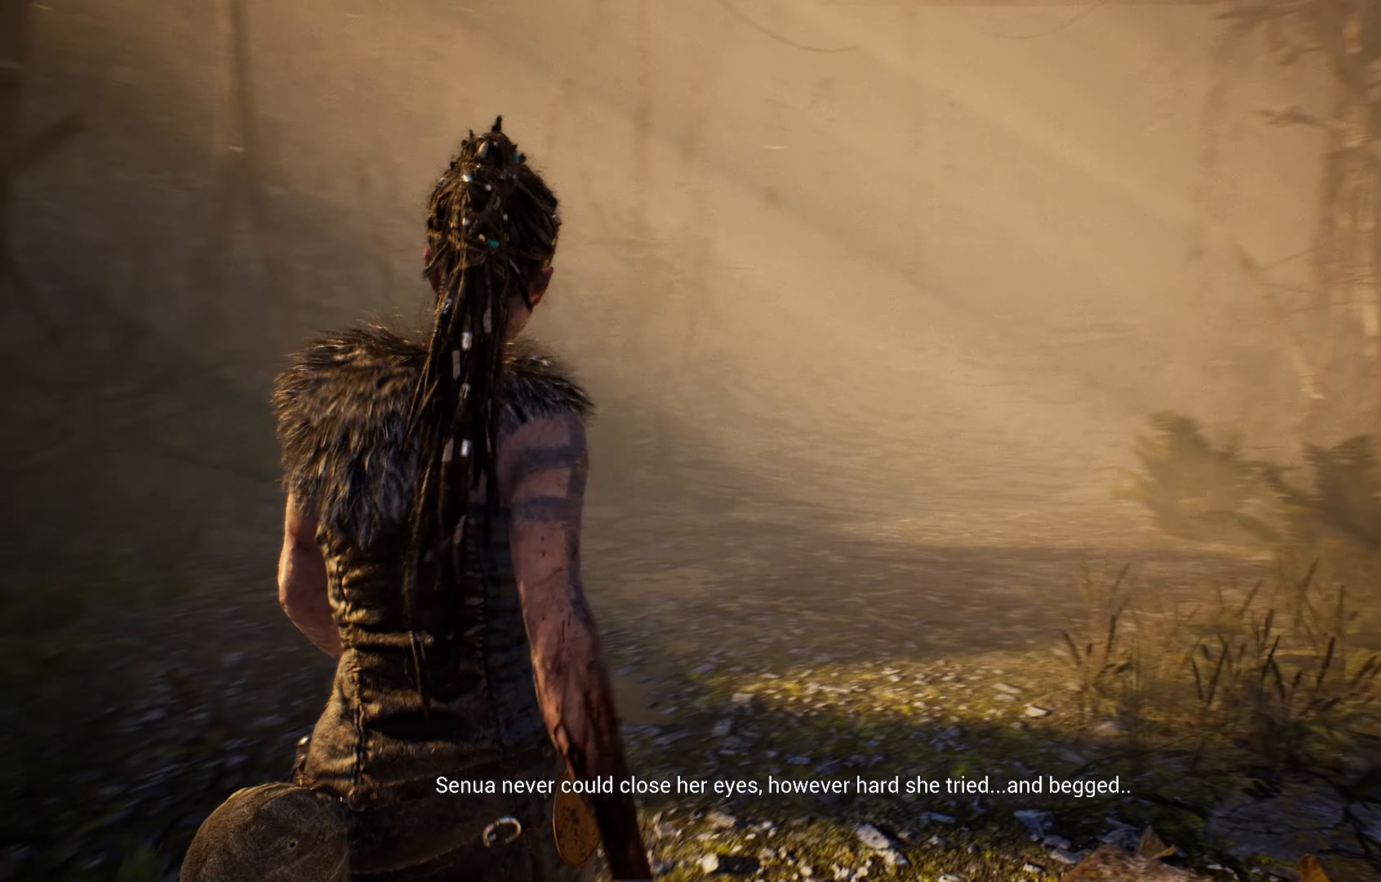
{"dt_ms": 500, "buttons": [], "left_stick": "up-left", "right_stick": "center", "events": []}
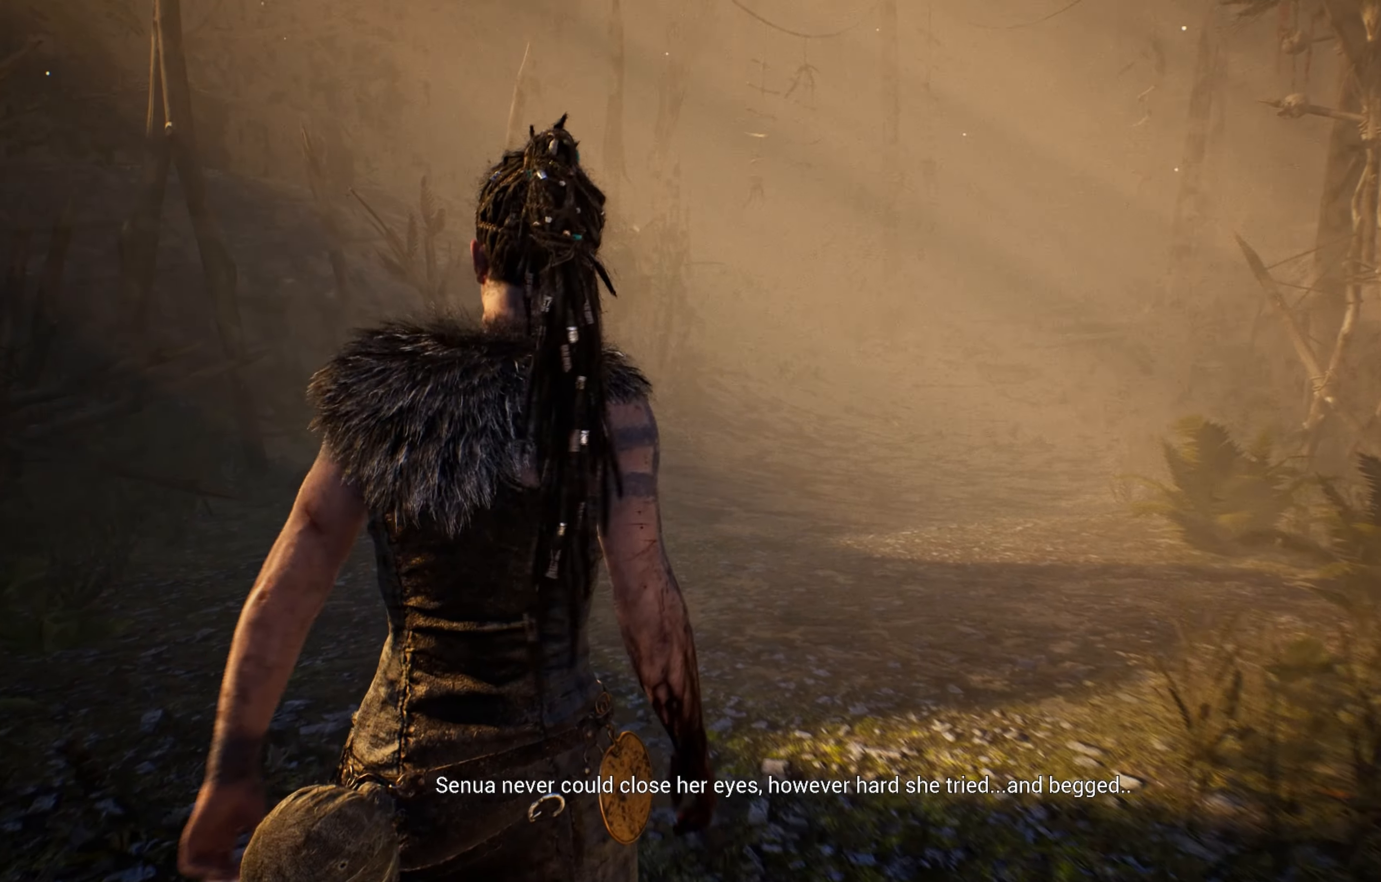
{"dt_ms": 500, "buttons": [], "left_stick": "up-left", "right_stick": "center", "events": []}
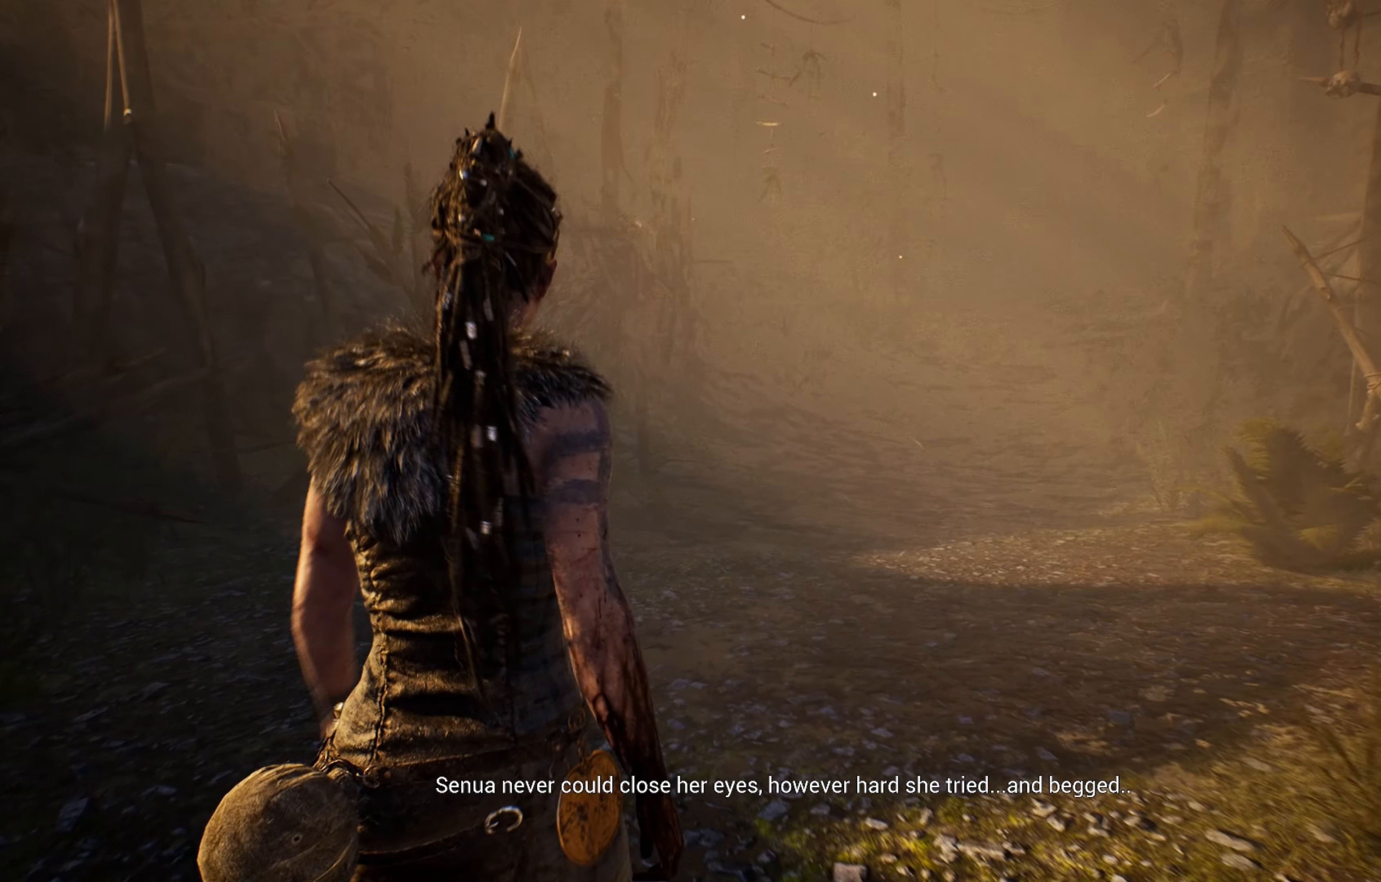
{"dt_ms": 500, "buttons": [], "left_stick": "up-left", "right_stick": "right", "events": [[200, "right_stick", "right"]]}
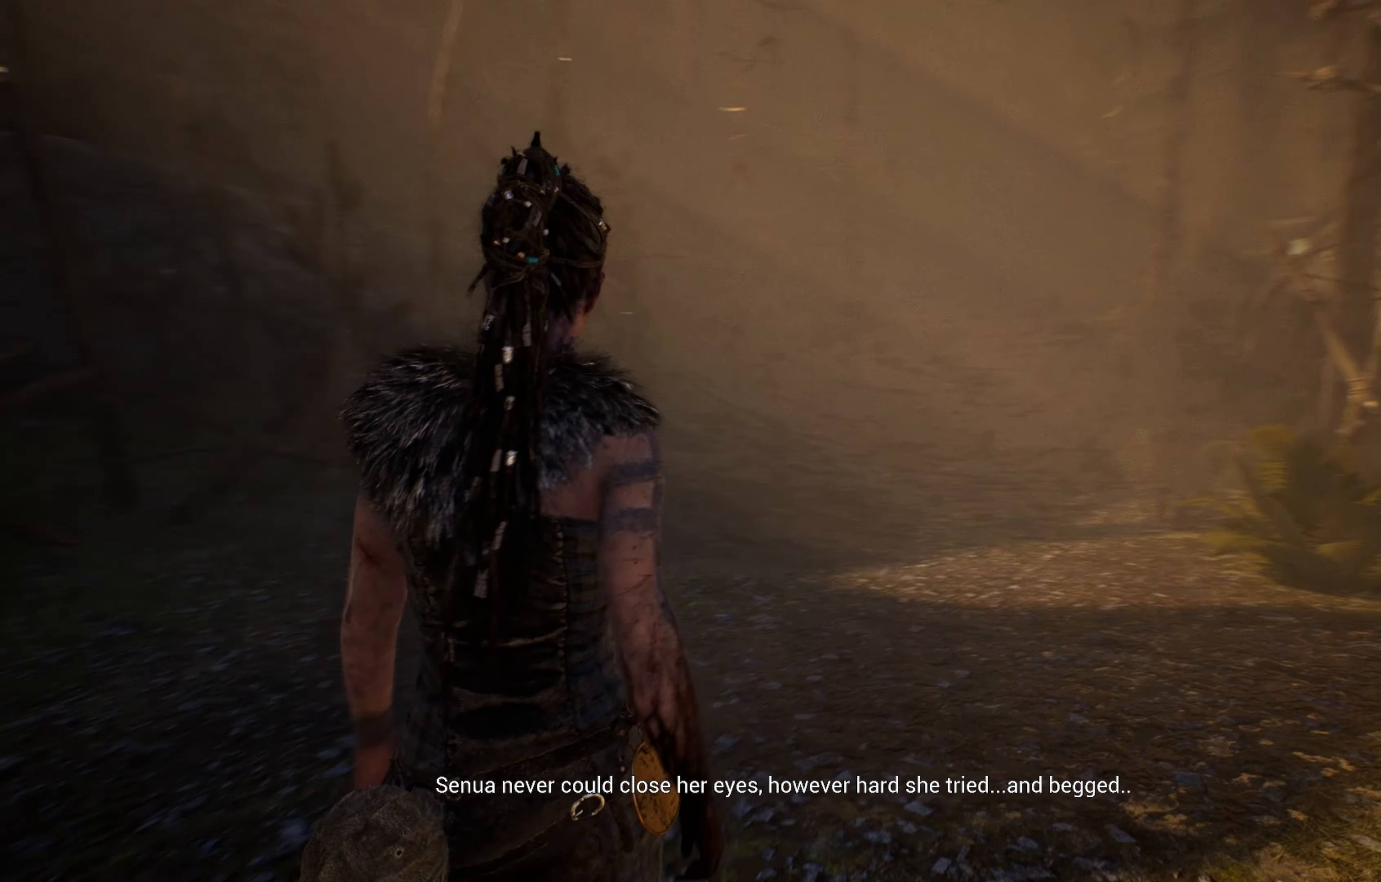
{"dt_ms": 500, "buttons": [], "left_stick": "up-left", "right_stick": "center", "events": [[266, "right_stick", "center"]]}
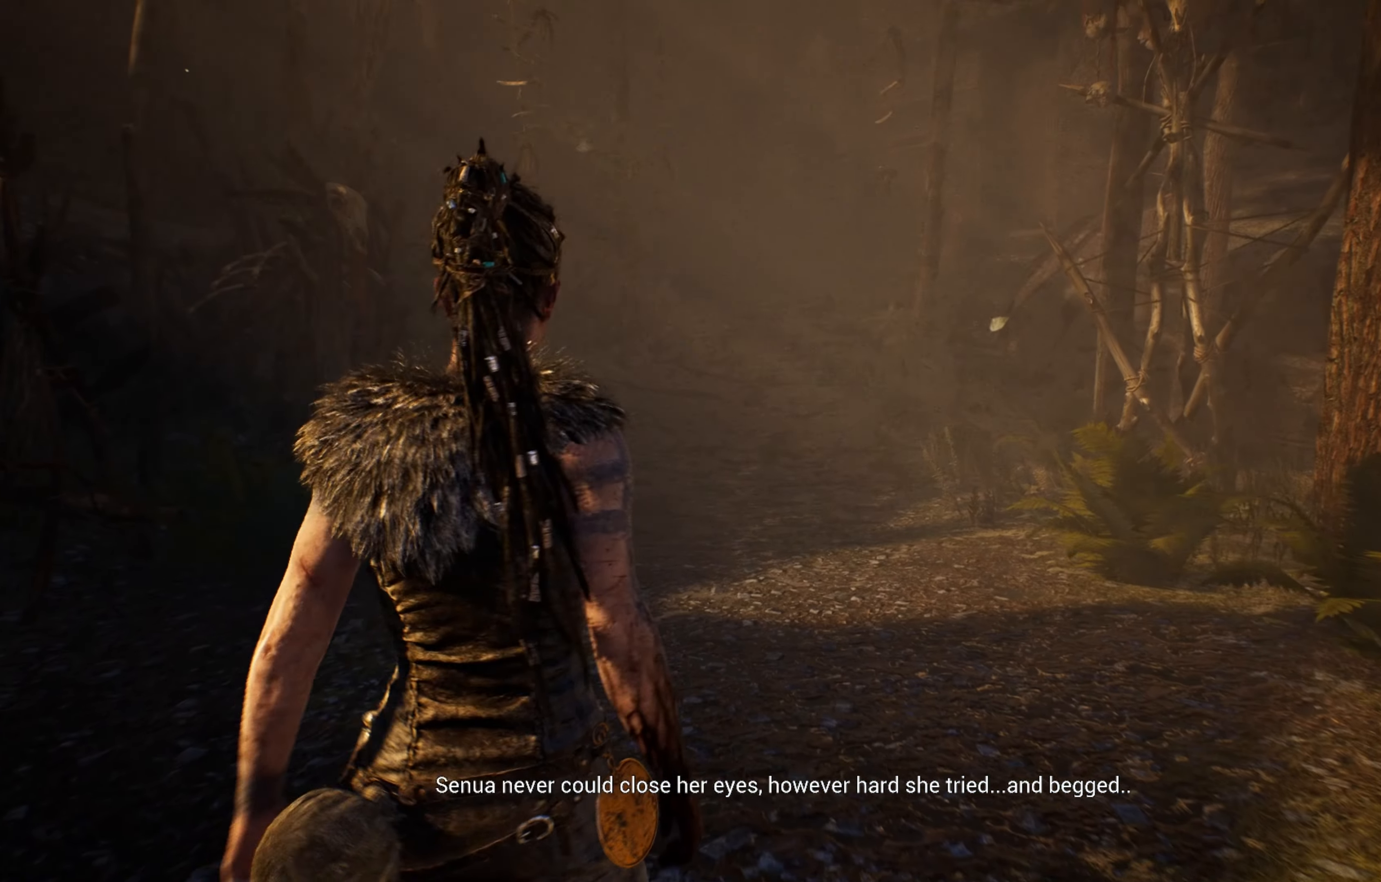
{"dt_ms": 500, "buttons": [], "left_stick": "up-left", "right_stick": "center", "events": []}
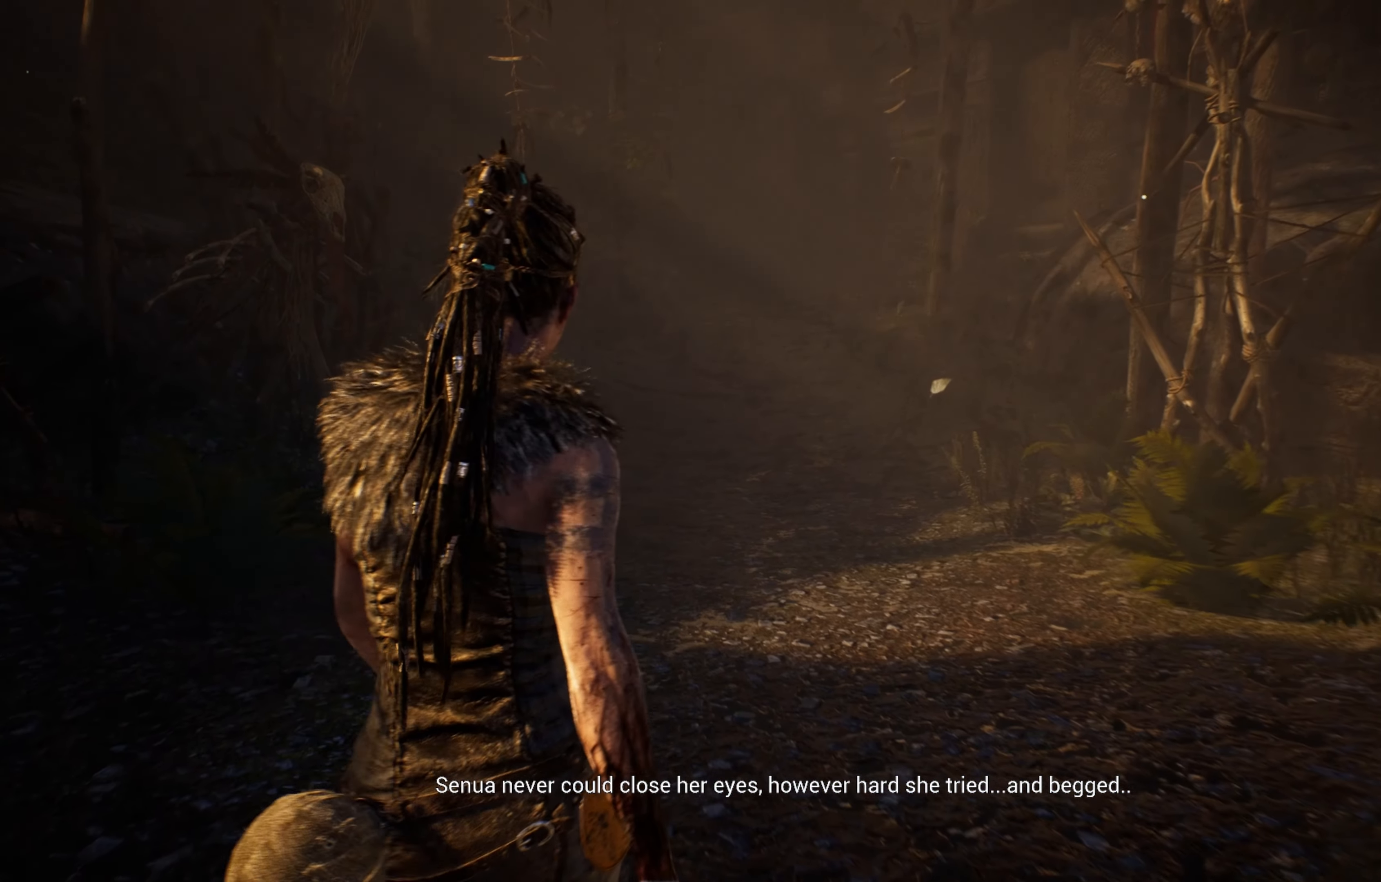
{"dt_ms": 500, "buttons": [], "left_stick": "up-left", "right_stick": "center", "events": []}
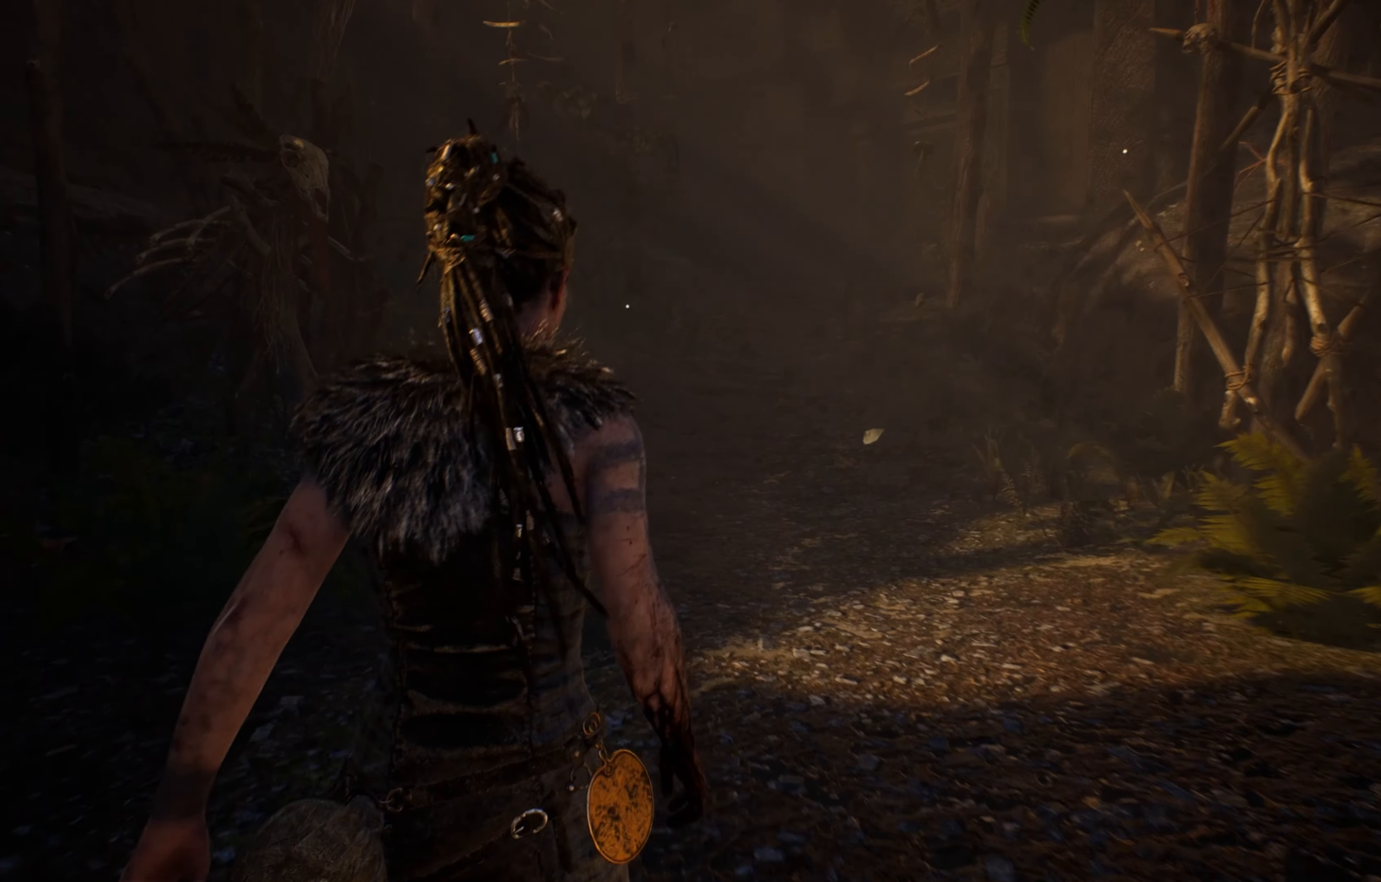
{"dt_ms": 500, "buttons": [], "left_stick": "up", "right_stick": "center", "events": [[100, "left_stick", "up"]]}
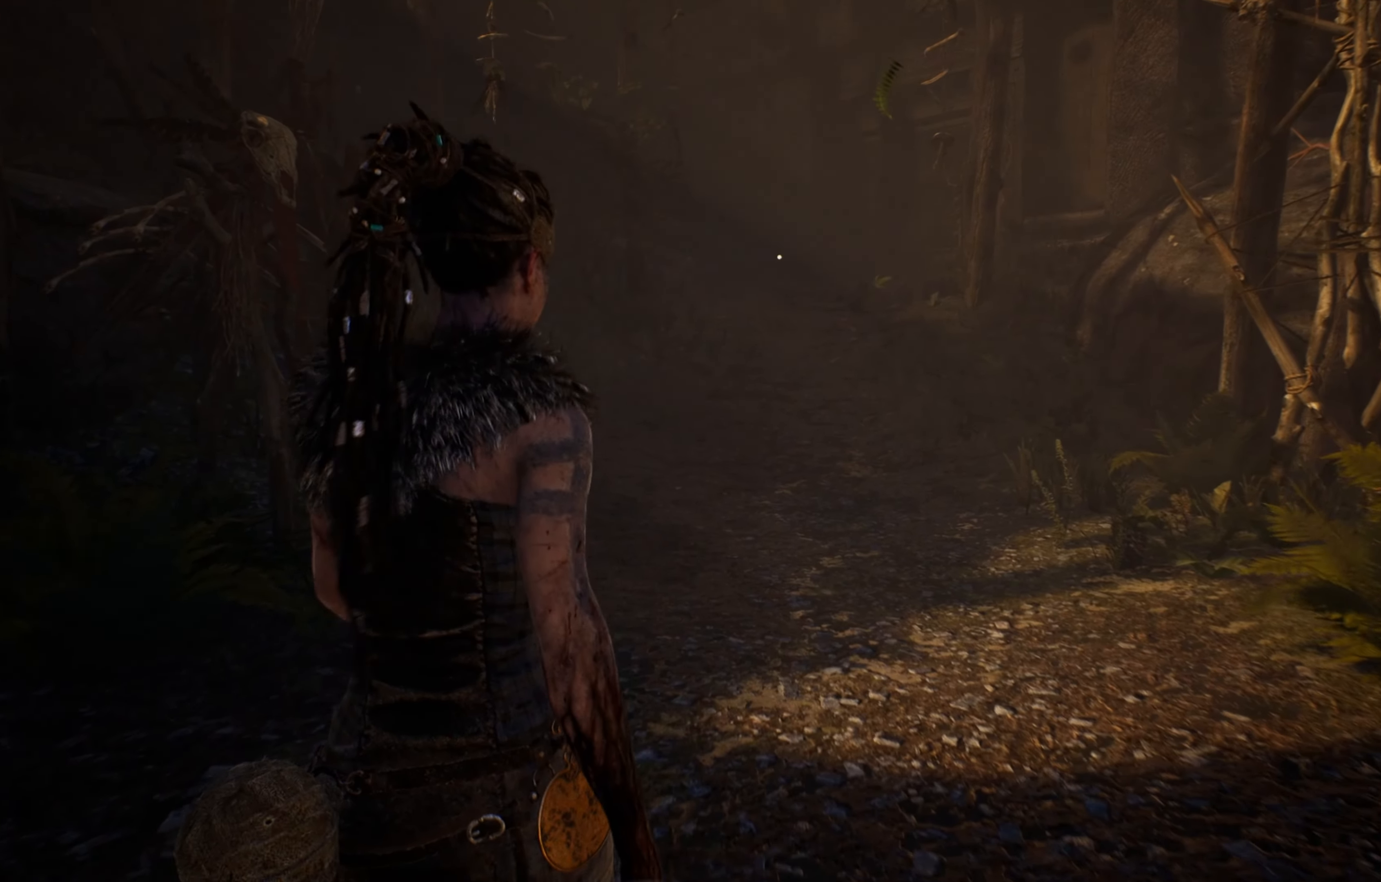
{"dt_ms": 500, "buttons": [], "left_stick": "up", "right_stick": "center", "events": []}
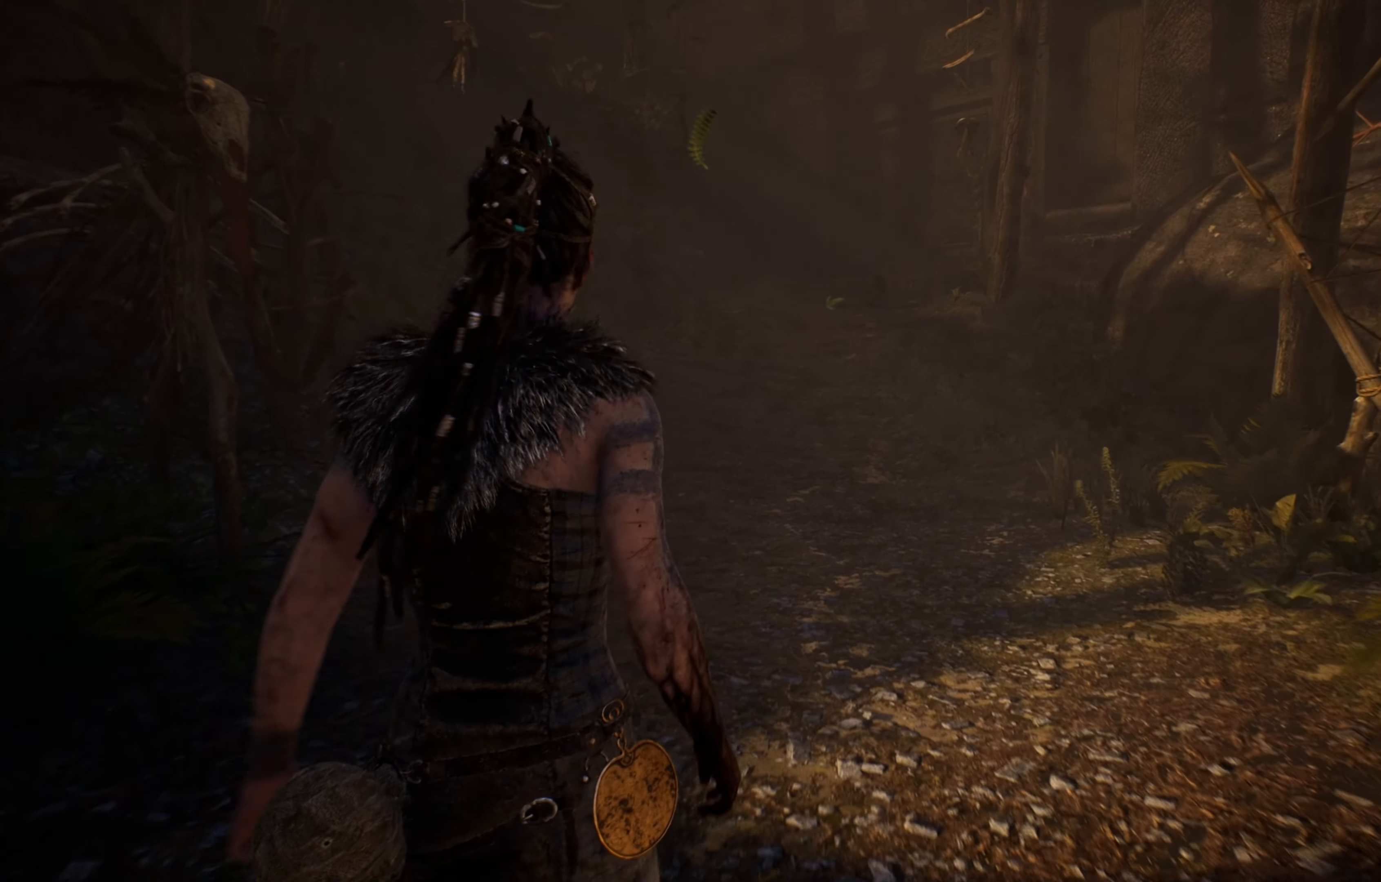
{"dt_ms": 500, "buttons": [], "left_stick": "up", "right_stick": "center", "events": []}
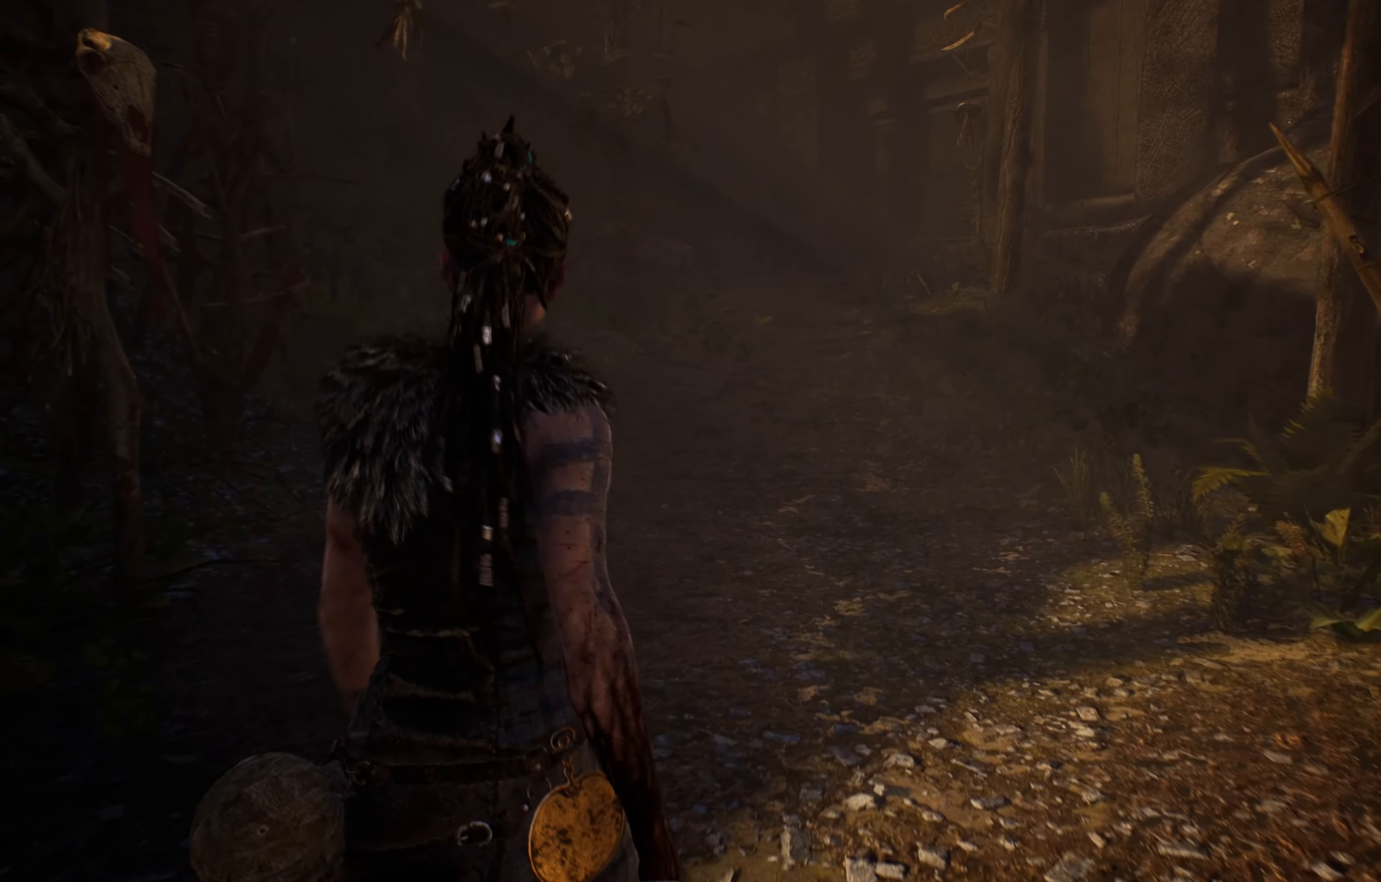
{"dt_ms": 500, "buttons": [], "left_stick": "up", "right_stick": "center", "events": []}
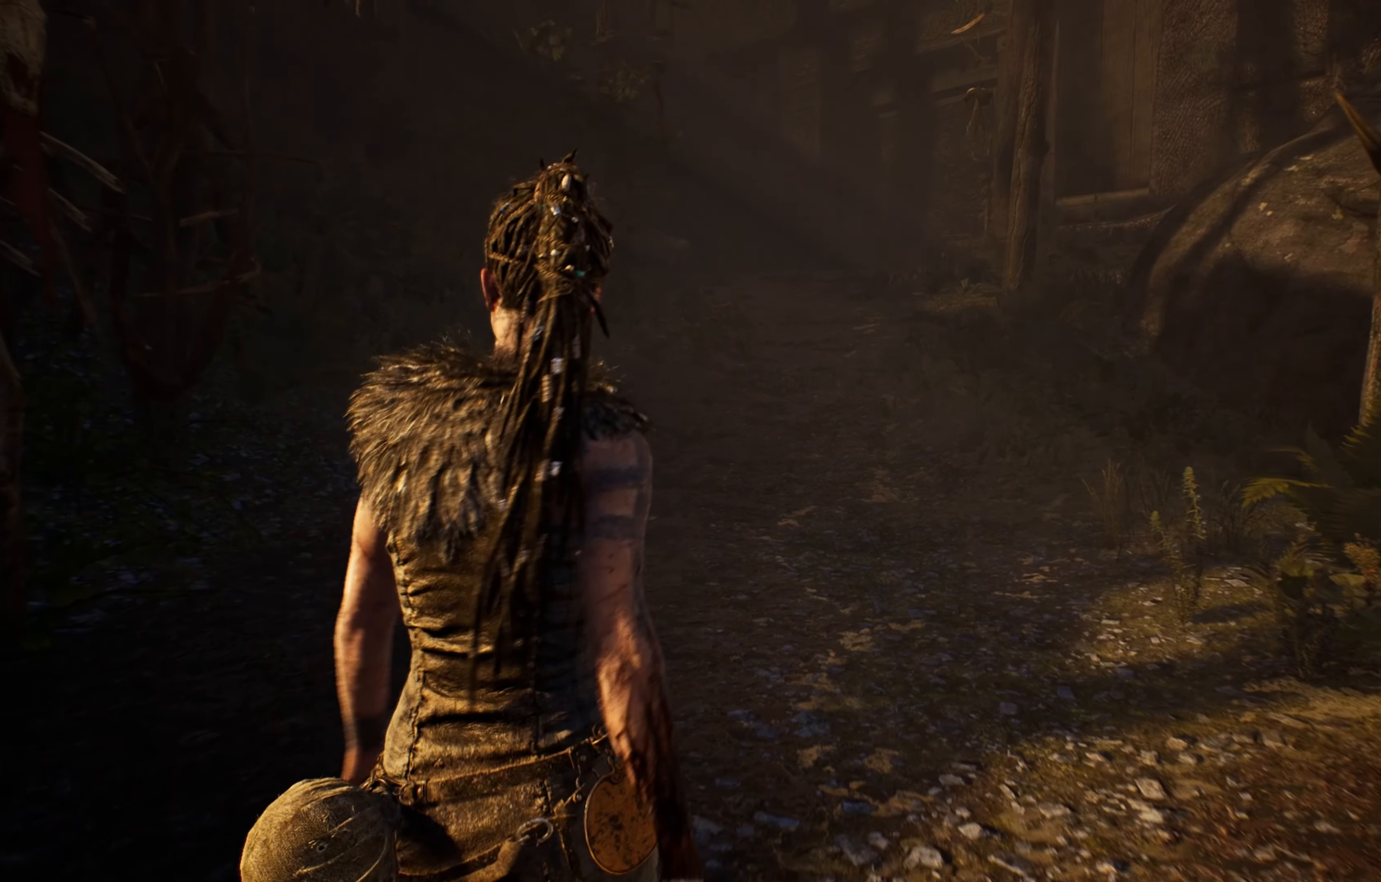
{"dt_ms": 500, "buttons": [], "left_stick": "up", "right_stick": "center", "events": []}
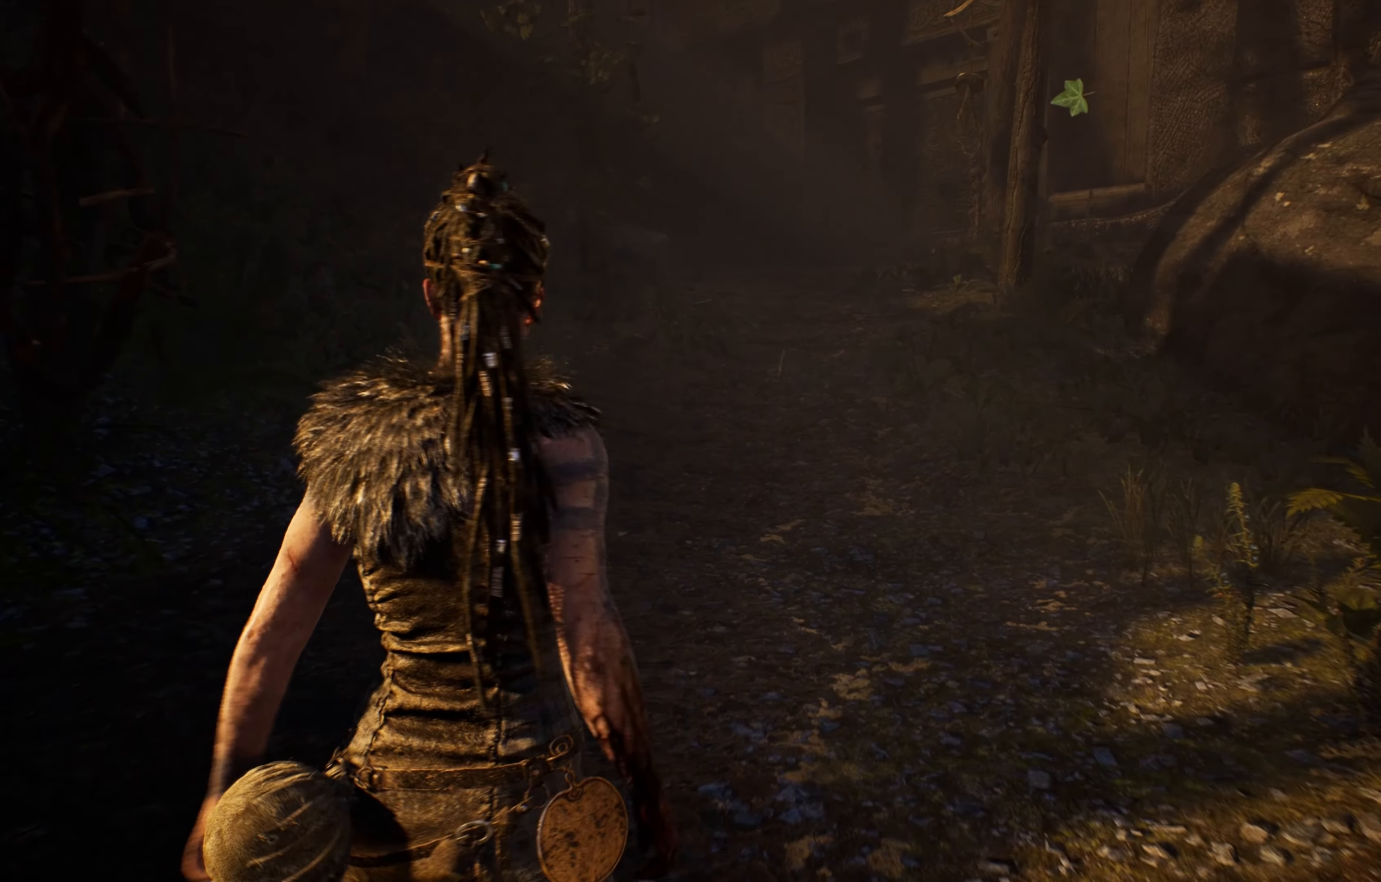
{"dt_ms": 500, "buttons": [], "left_stick": "up", "right_stick": "center", "events": []}
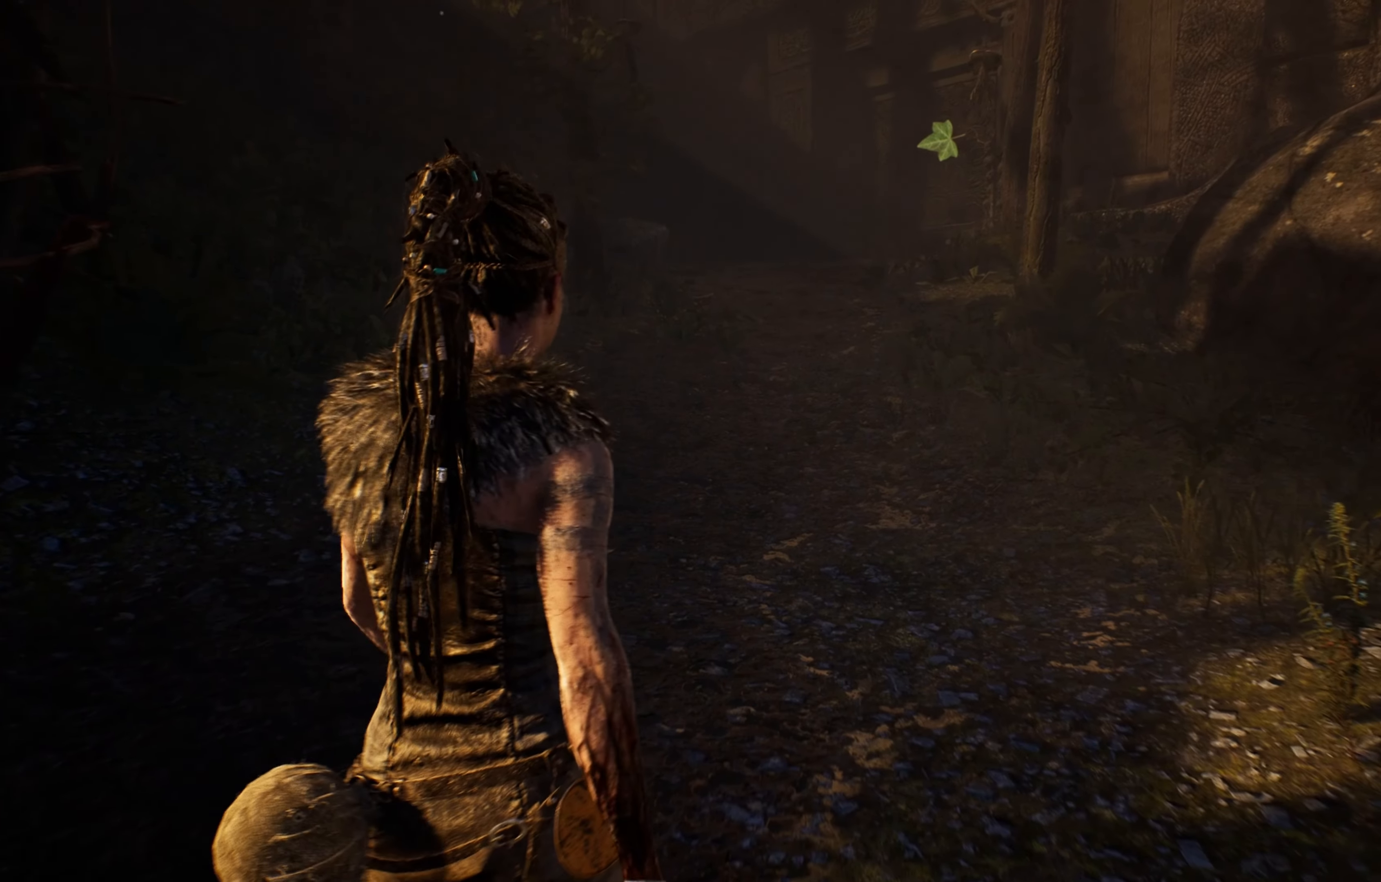
{"dt_ms": 500, "buttons": [], "left_stick": "up", "right_stick": "down", "events": [[367, "right_stick", "down"]]}
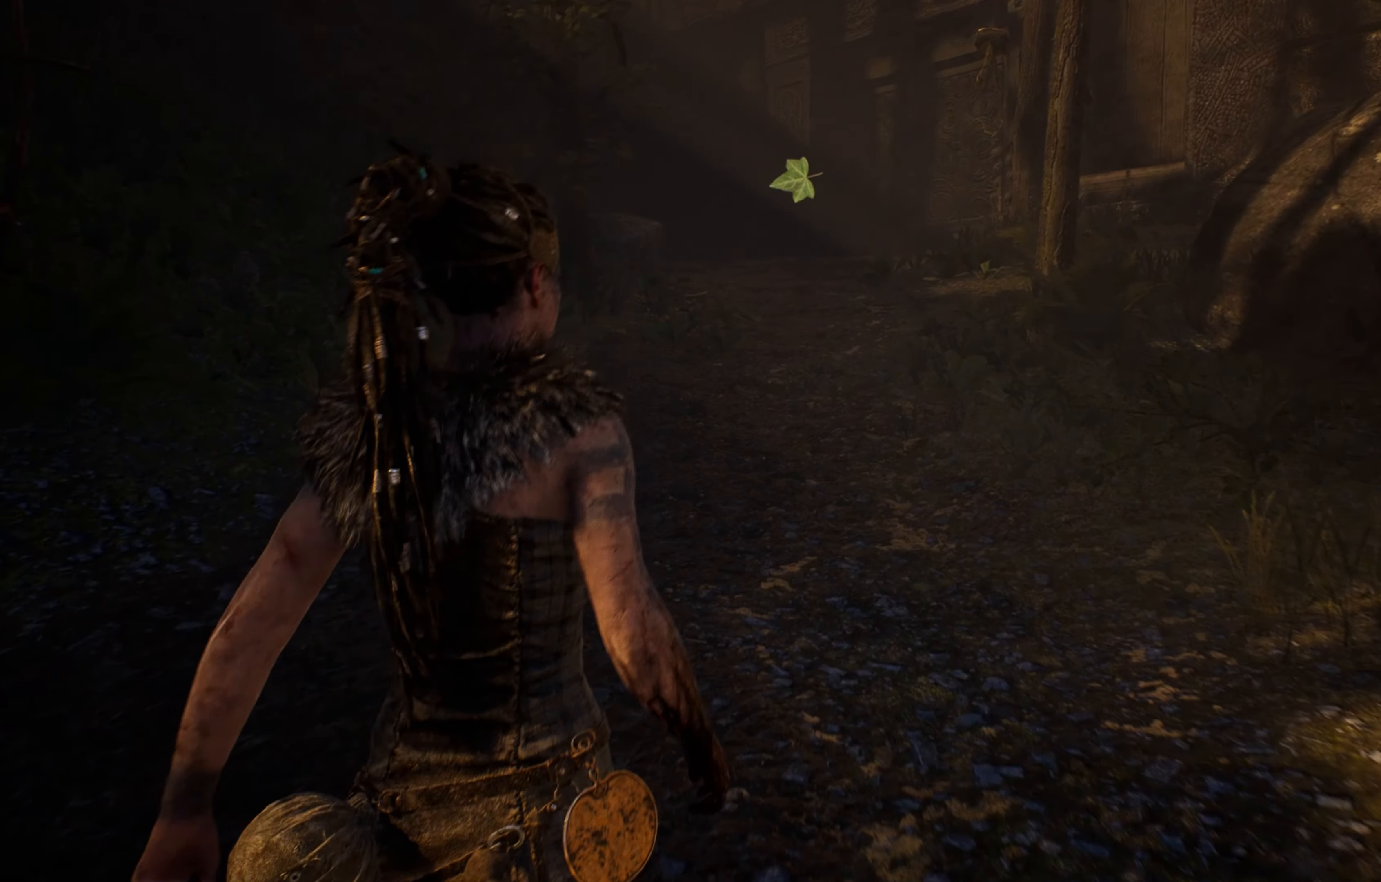
{"dt_ms": 500, "buttons": [], "left_stick": "up", "right_stick": "center", "events": [[250, "right_stick", "center"]]}
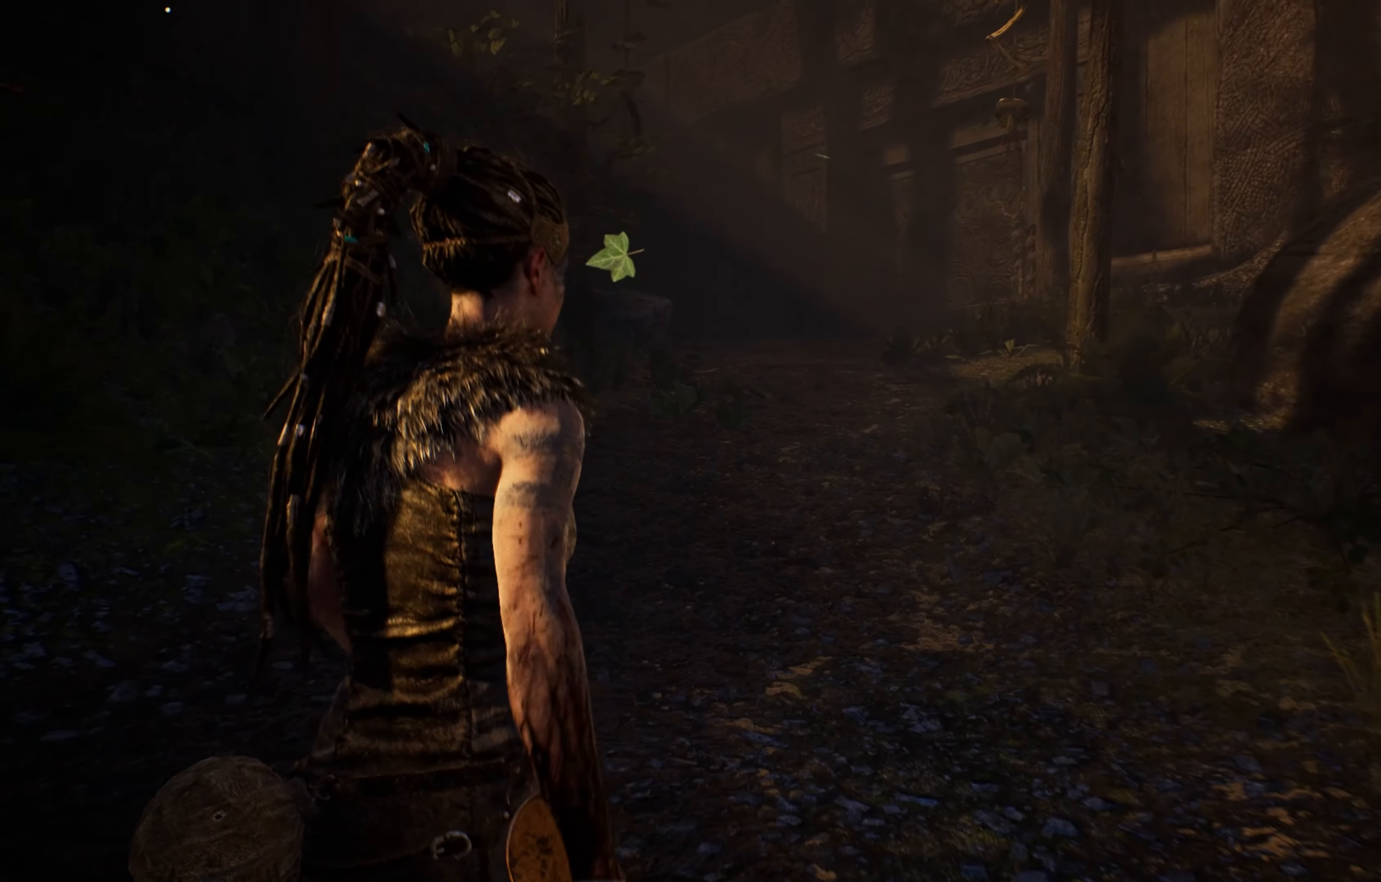
{"dt_ms": 500, "buttons": [], "left_stick": "up", "right_stick": "center", "events": []}